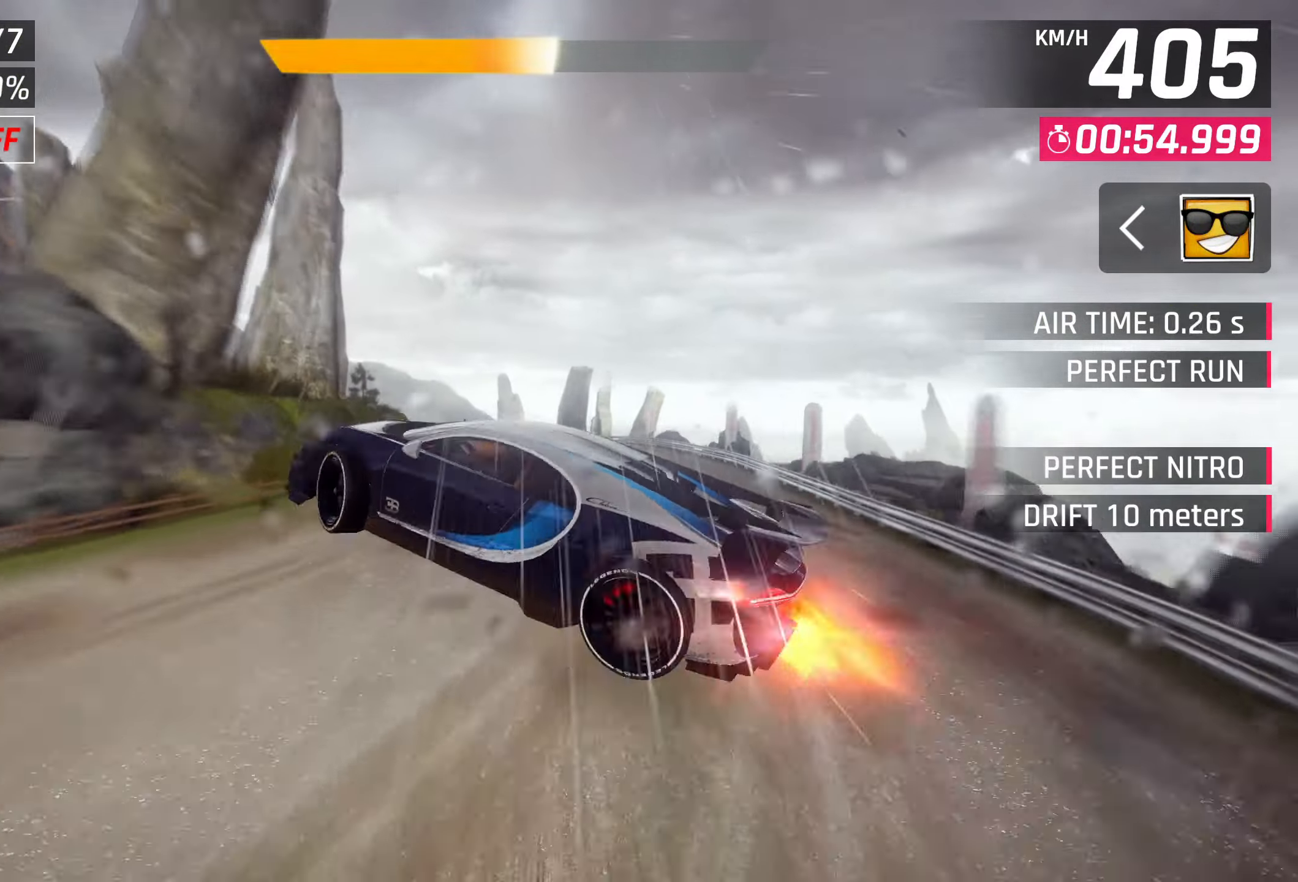
Gameplay with a controller (PlayStation layout); each line is a JSON object with the inputs held at the frame after it. "events" lists button and stick changes between this image and that frame as [ms after this image, input, new state], when the widget could be followed in between. Not read: right_stick.
{"buttons": [], "left_stick": "left", "events": [[50, "CROSS", "up"], [50, "R1", "up"], [183, "CROSS", "down"], [233, "CROSS", "up"], [350, "CROSS", "down"], [450, "left_stick", "left"], [467, "CROSS", "up"]]}
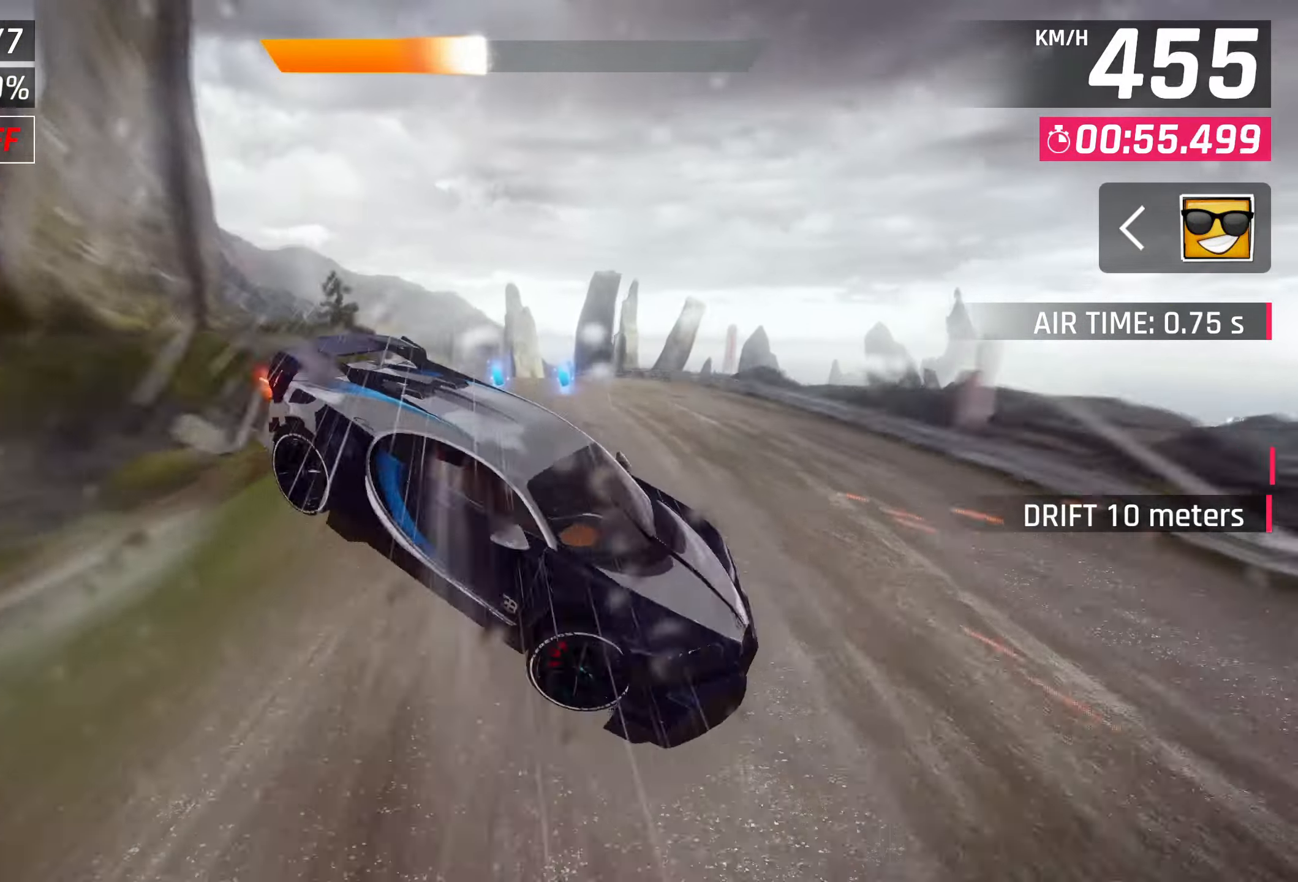
{"buttons": [], "left_stick": "left", "events": [[33, "CROSS", "down"], [117, "CROSS", "up"], [183, "CROSS", "down"], [500, "CROSS", "up"]]}
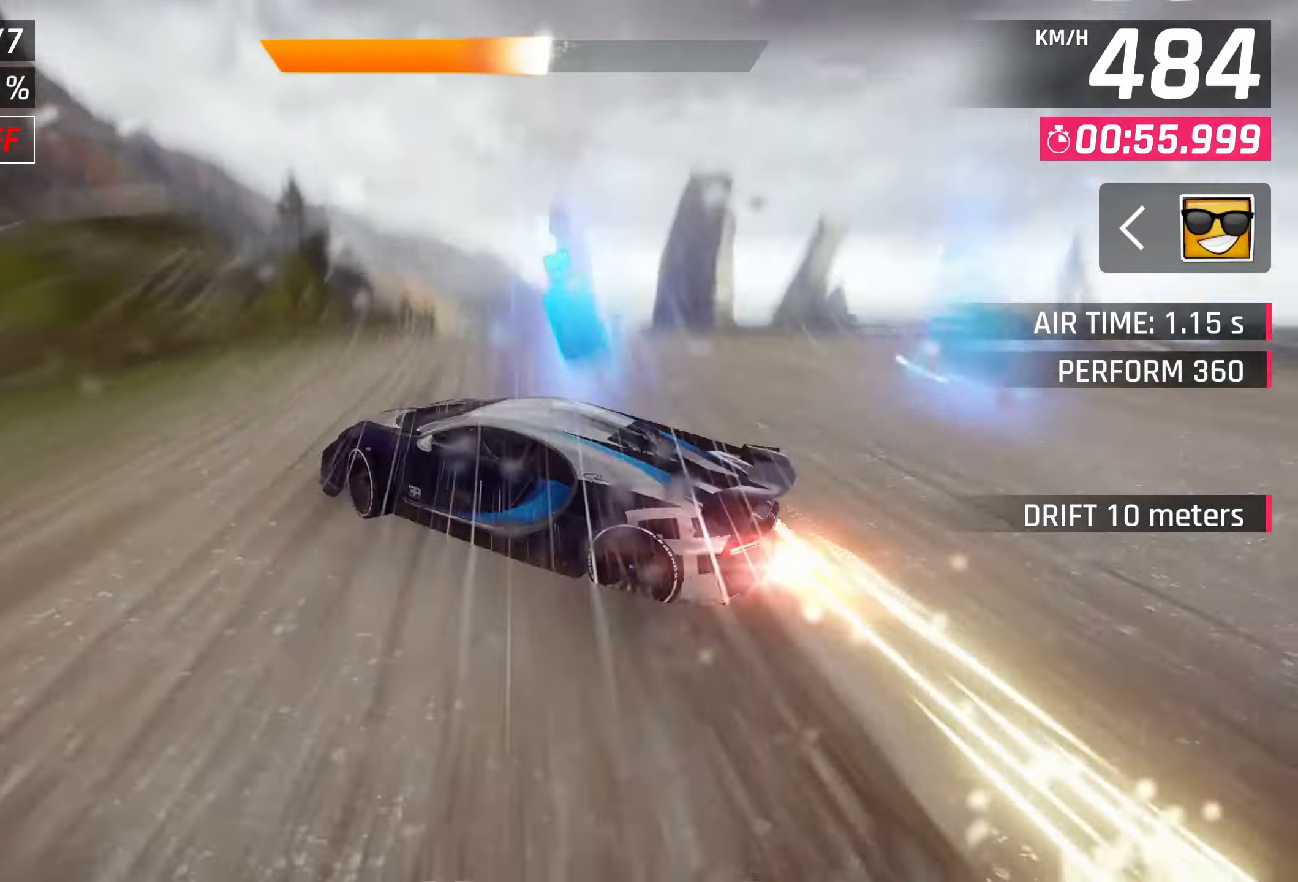
{"buttons": [], "left_stick": "center", "events": [[117, "left_stick", "center"]]}
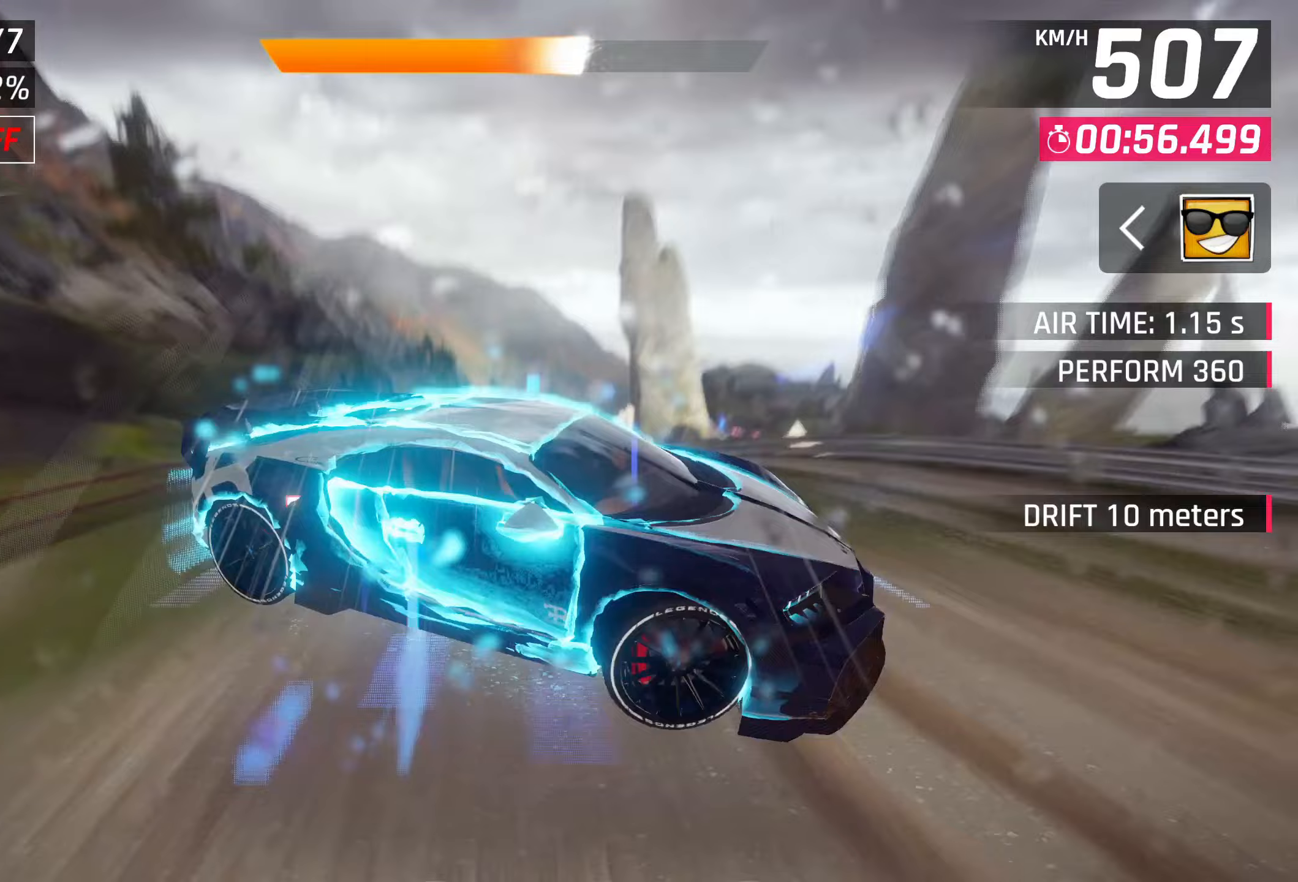
{"buttons": [], "left_stick": "center", "events": []}
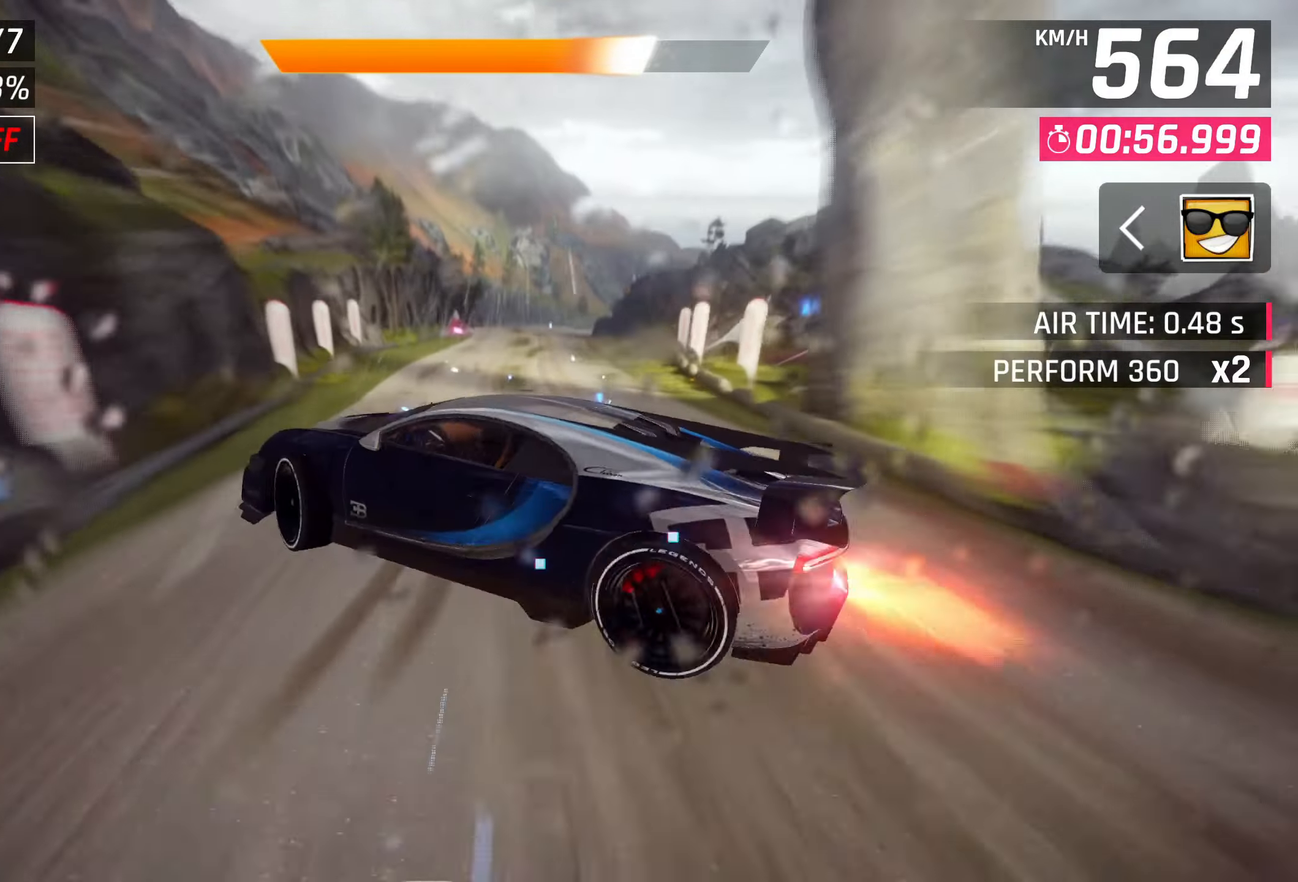
{"buttons": [], "left_stick": "right", "events": [[67, "left_stick", "left"], [317, "left_stick", "center"], [483, "left_stick", "right"]]}
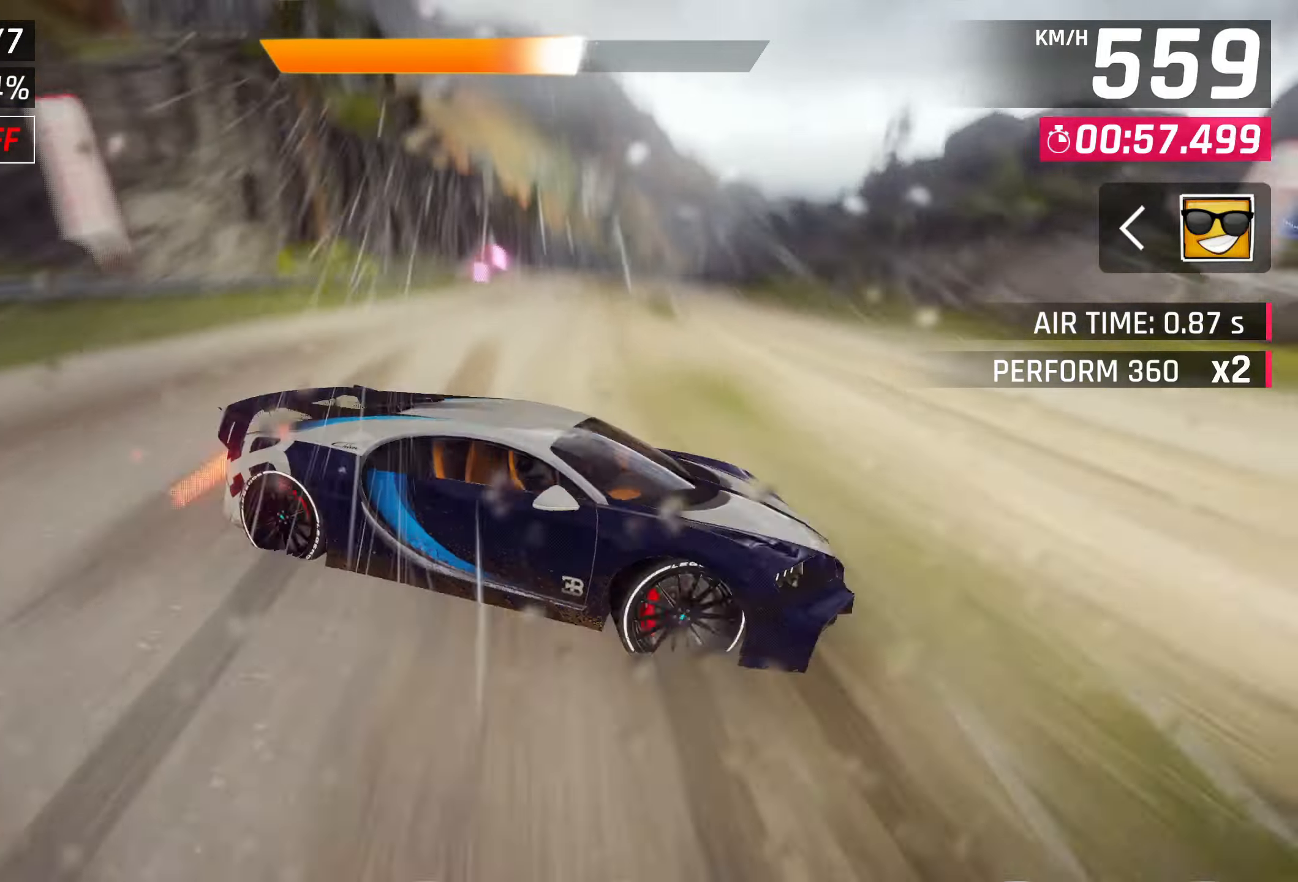
{"buttons": [], "left_stick": "center", "events": [[50, "SQUARE", "down"], [183, "SQUARE", "up"], [383, "left_stick", "center"]]}
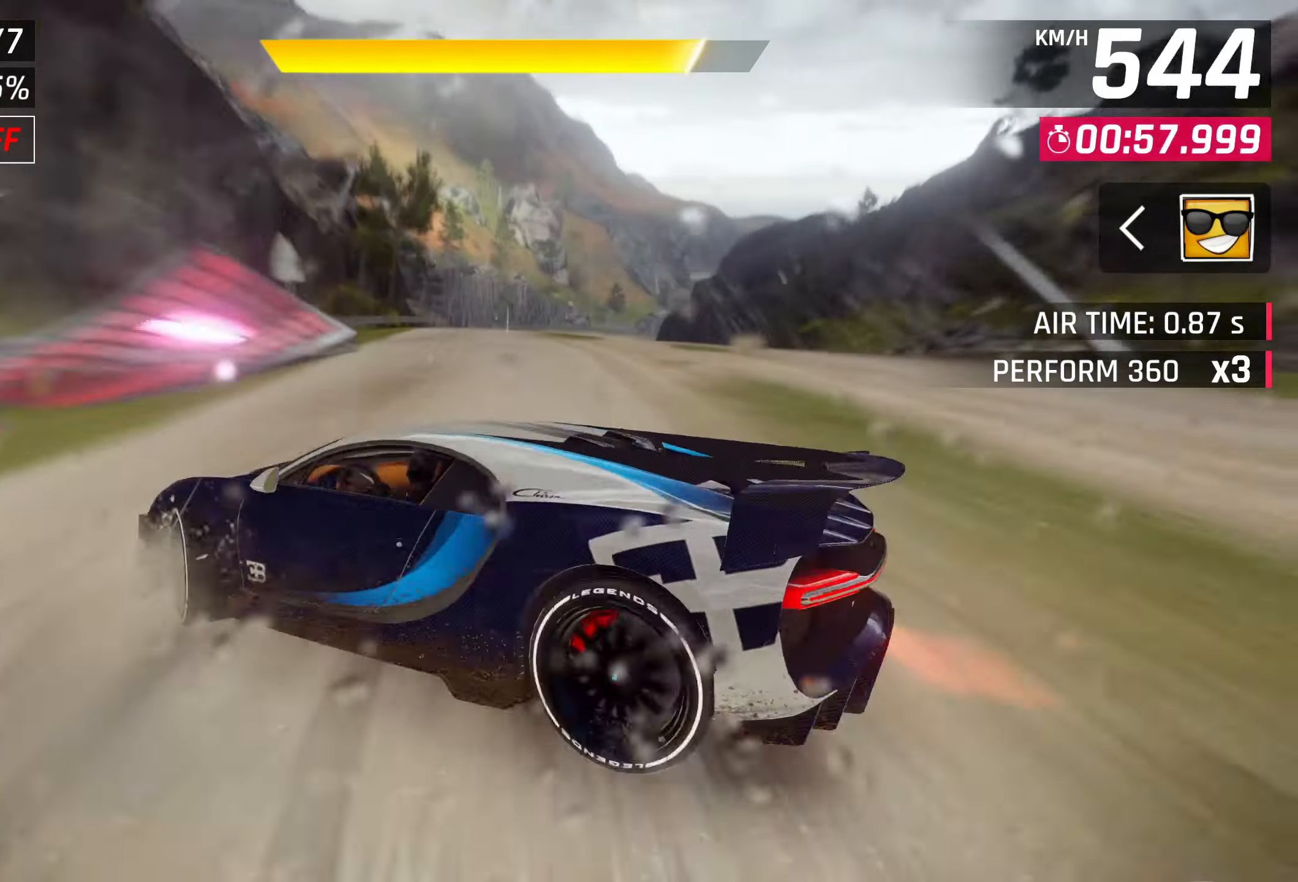
{"buttons": ["SQUARE"], "left_stick": "right", "events": [[417, "SQUARE", "down"], [467, "left_stick", "right"]]}
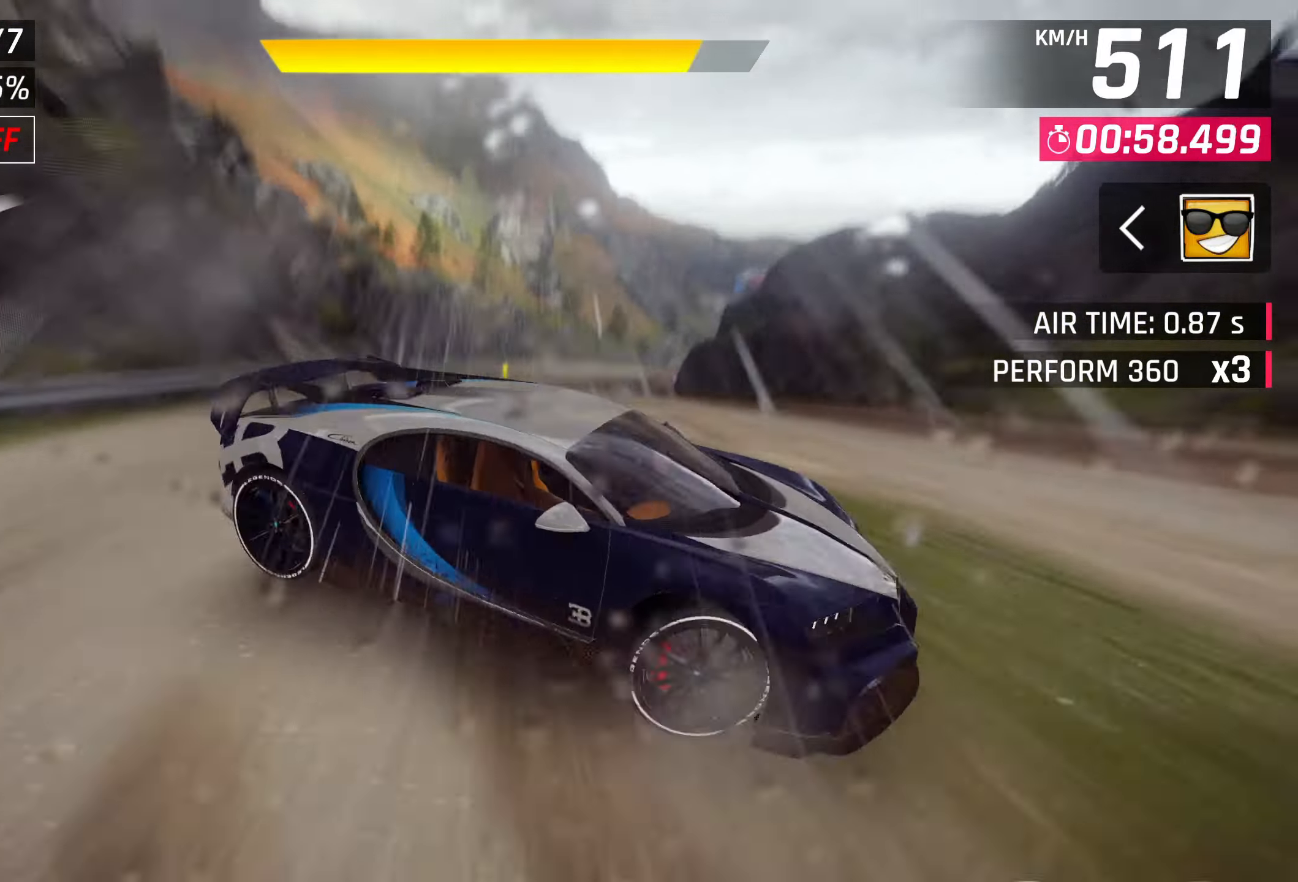
{"buttons": [], "left_stick": "center", "events": [[100, "SQUARE", "up"], [183, "left_stick", "center"]]}
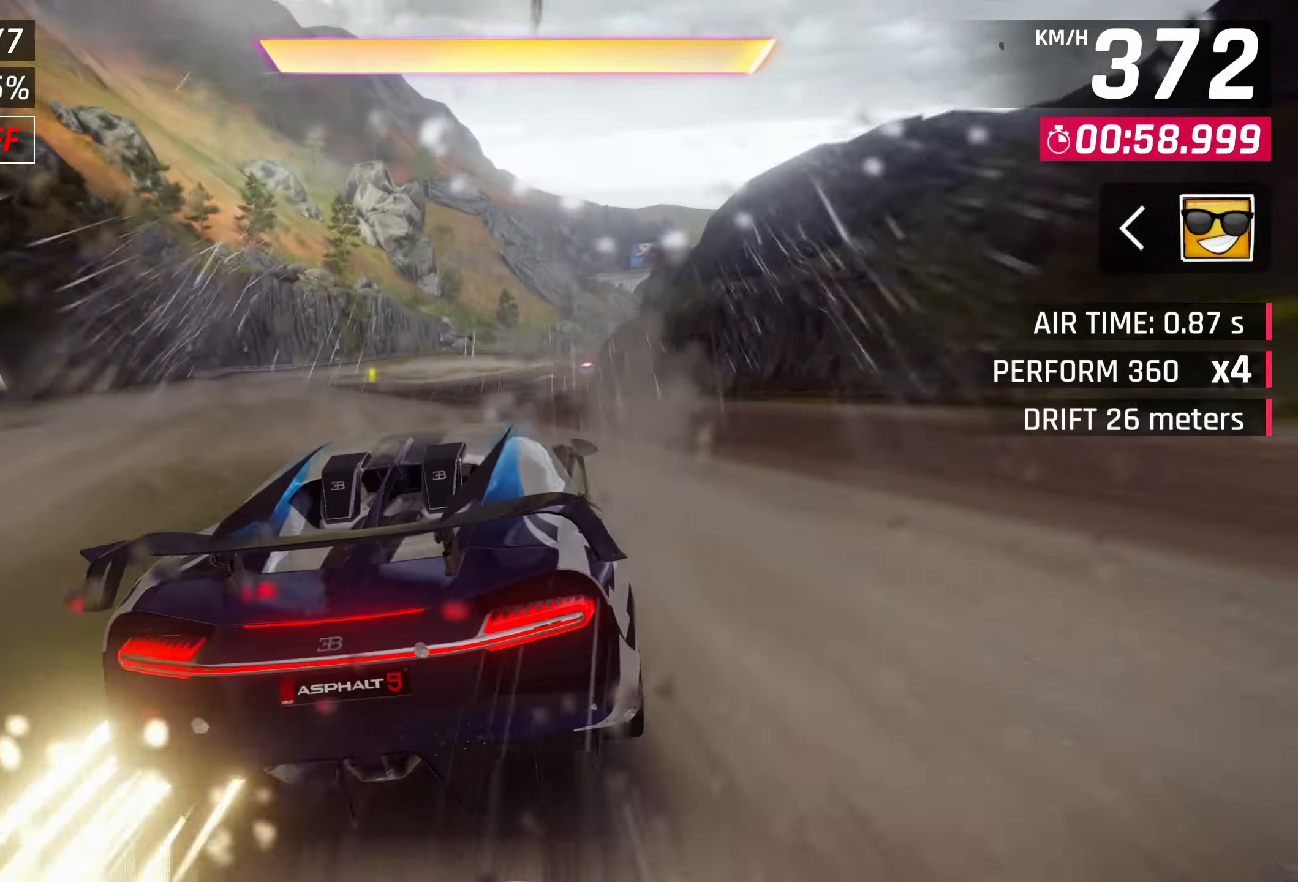
{"buttons": ["CROSS", "R1"], "left_stick": "center", "events": [[283, "CROSS", "down"], [283, "R1", "down"]]}
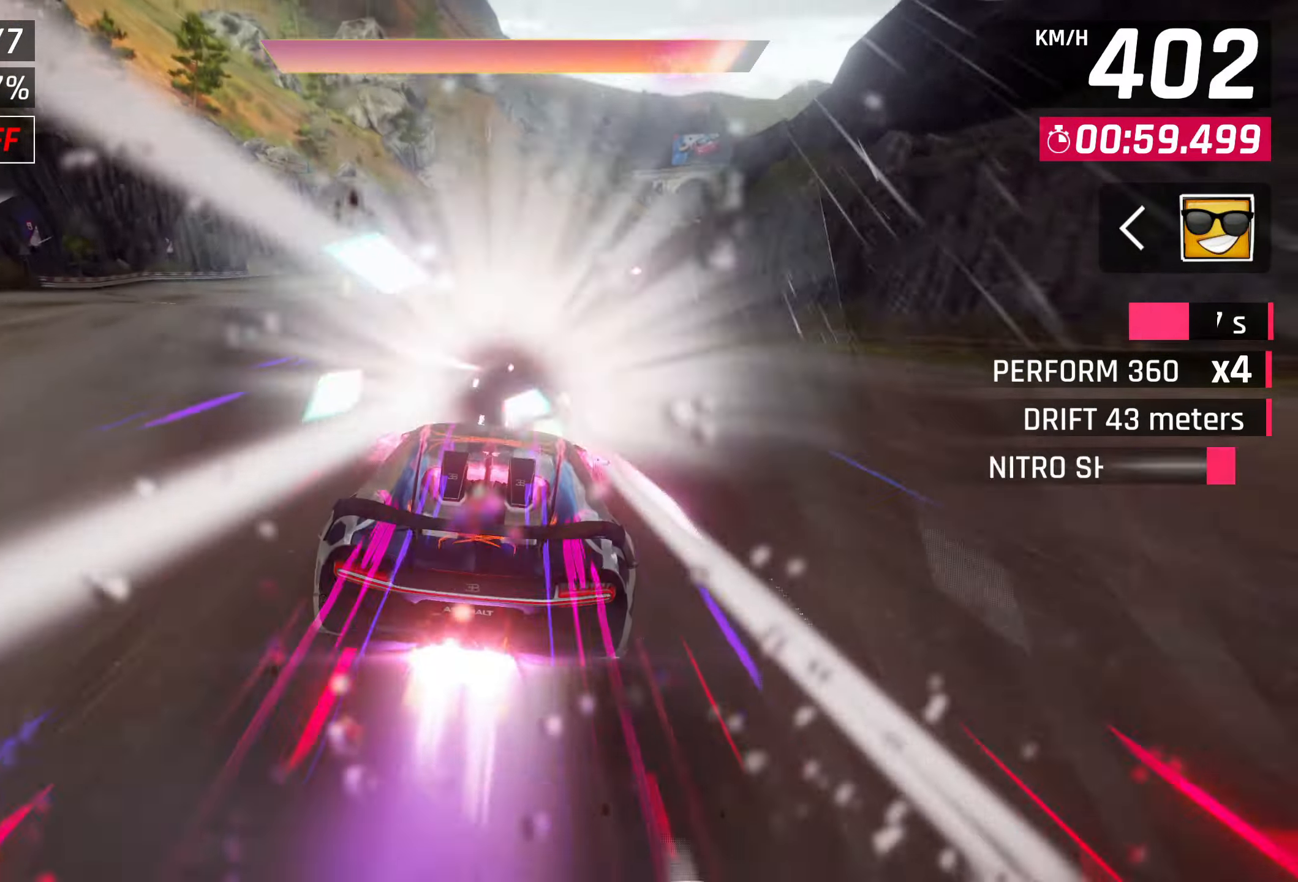
{"buttons": [], "left_stick": "center", "events": [[100, "CROSS", "up"], [117, "R1", "up"]]}
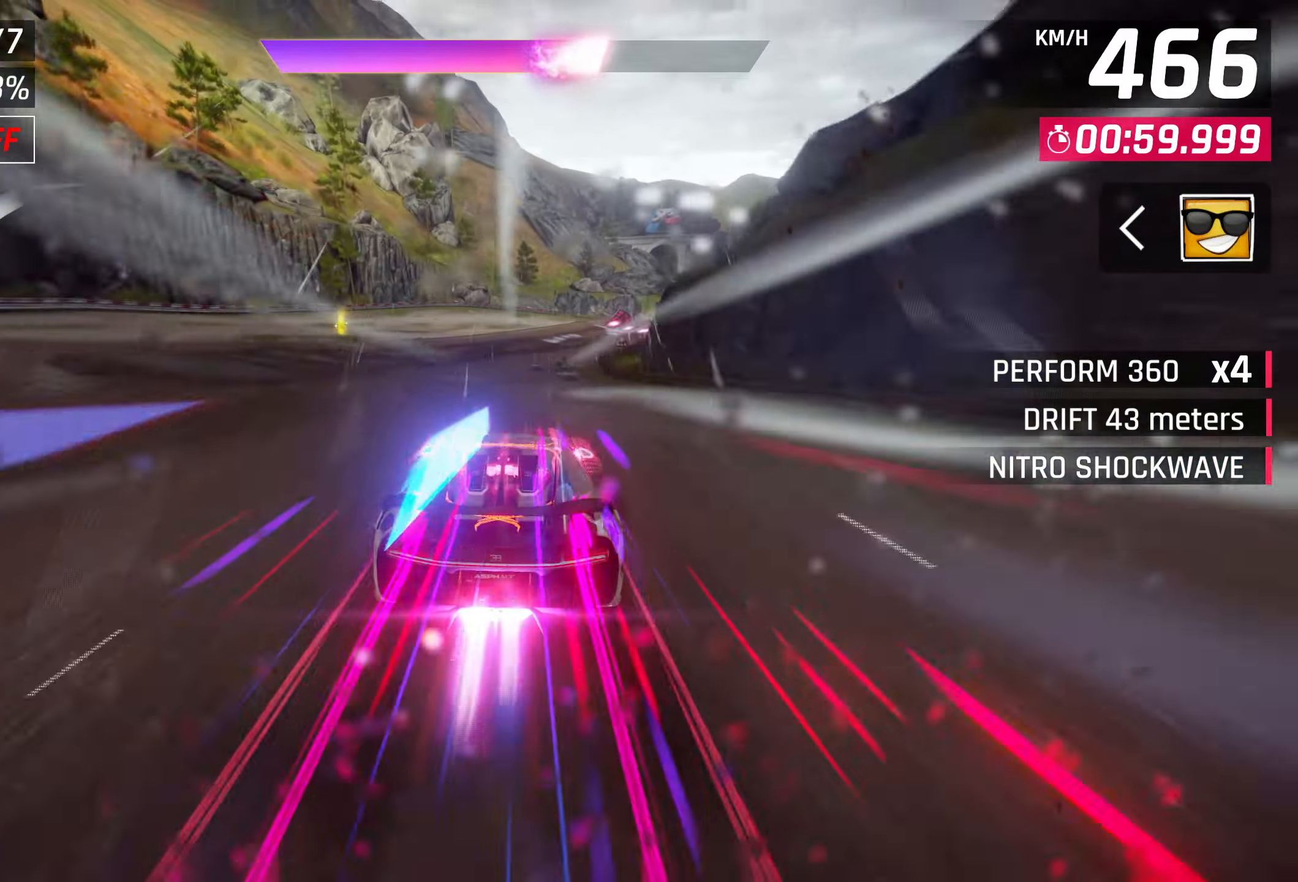
{"buttons": [], "left_stick": "right", "events": [[167, "SQUARE", "down"], [233, "left_stick", "right"], [300, "SQUARE", "up"]]}
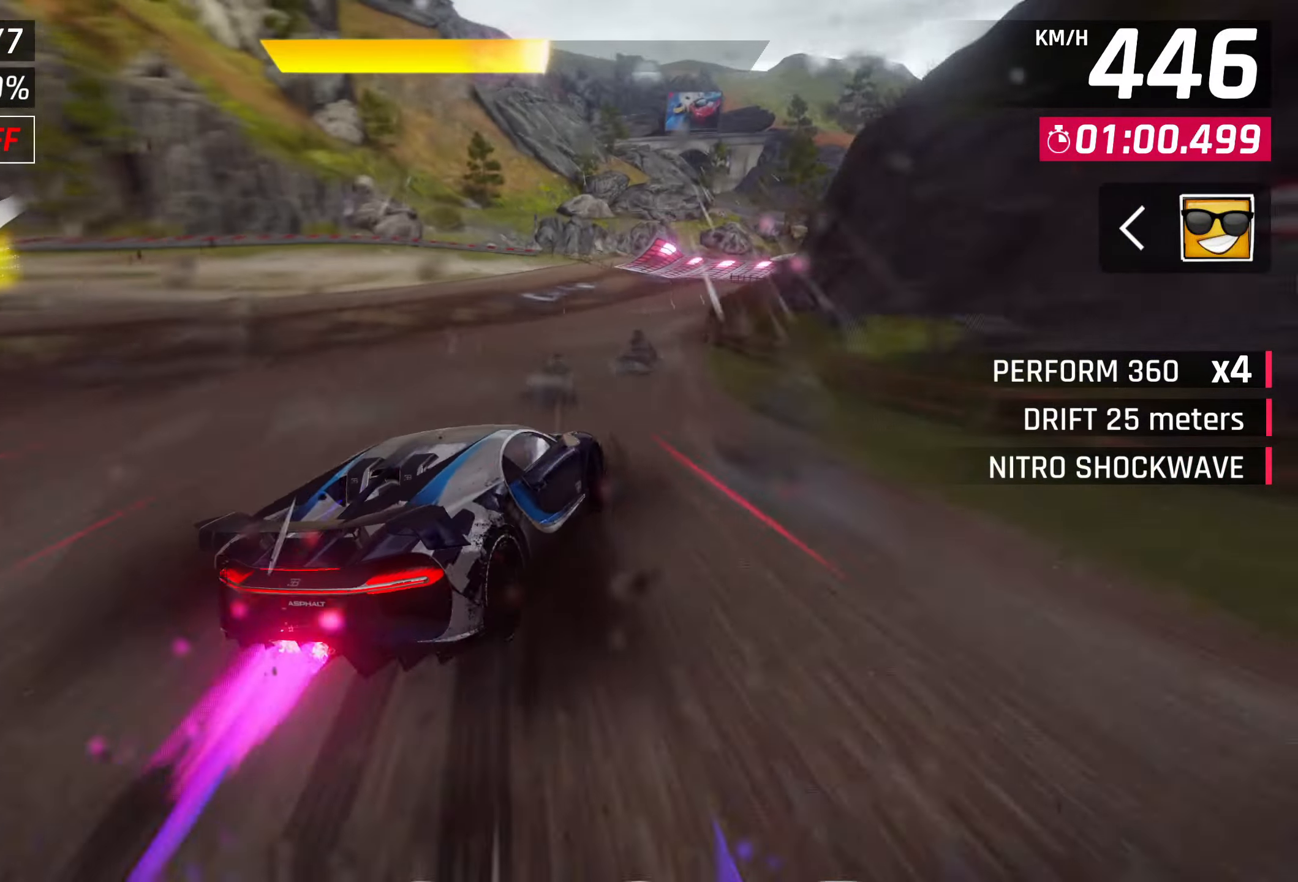
{"buttons": [], "left_stick": "right", "events": [[350, "left_stick", "center"], [417, "left_stick", "right"]]}
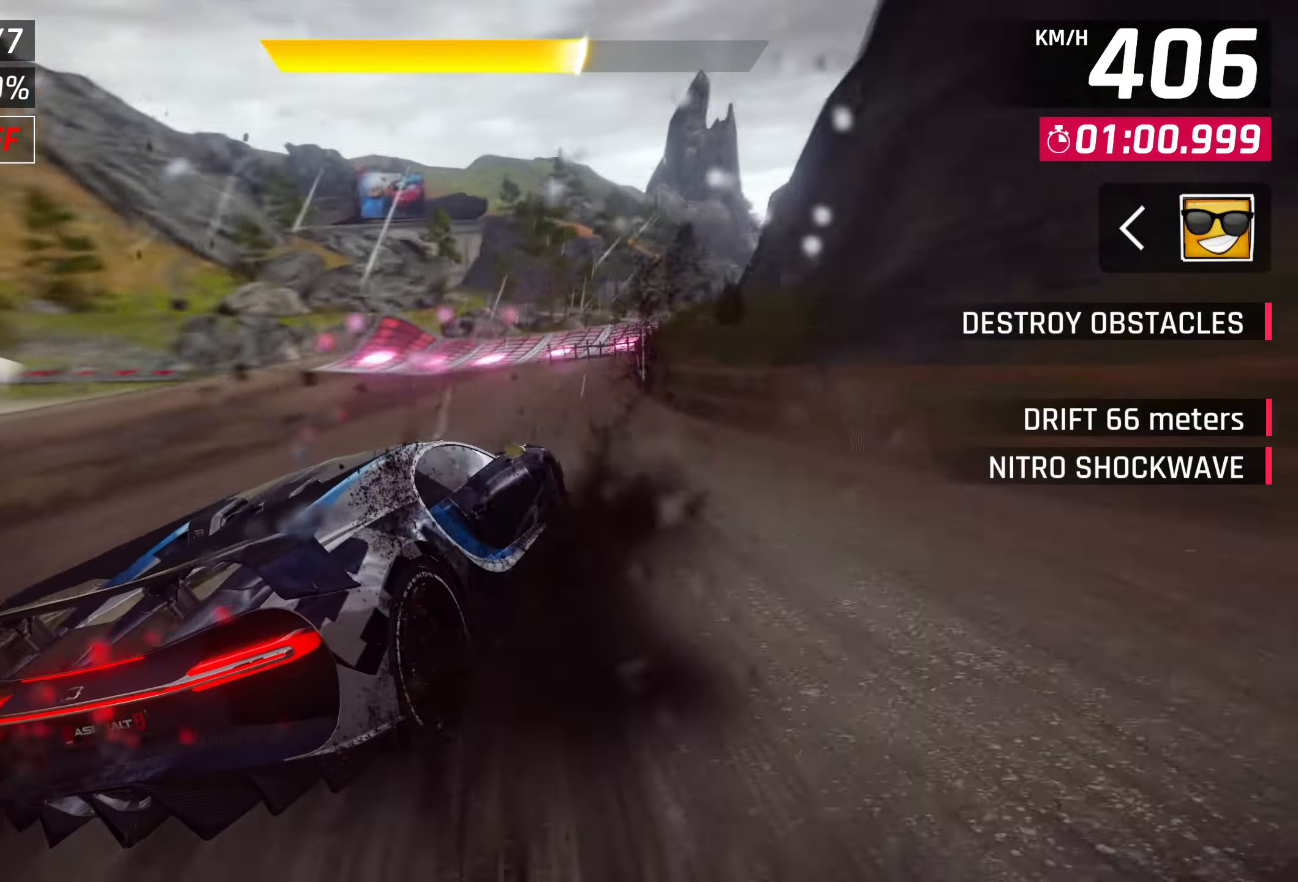
{"buttons": ["SQUARE"], "left_stick": "right", "events": [[467, "SQUARE", "down"]]}
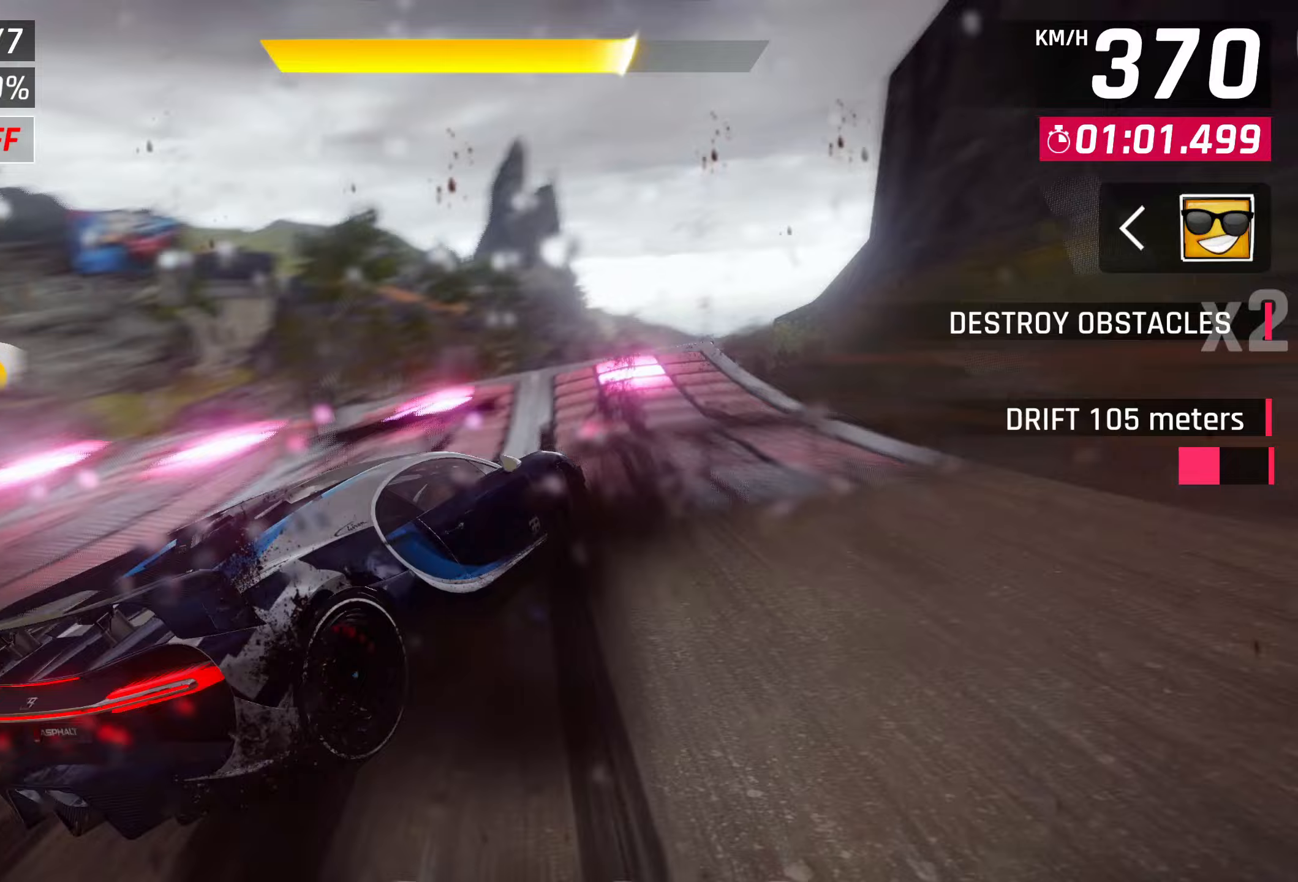
{"buttons": [], "left_stick": "up-right", "events": [[17, "SQUARE", "up"], [83, "SQUARE", "down"], [183, "CROSS", "down"], [183, "SQUARE", "up"], [267, "R1", "down"], [433, "left_stick", "up-right"], [500, "CROSS", "up"], [500, "R1", "up"]]}
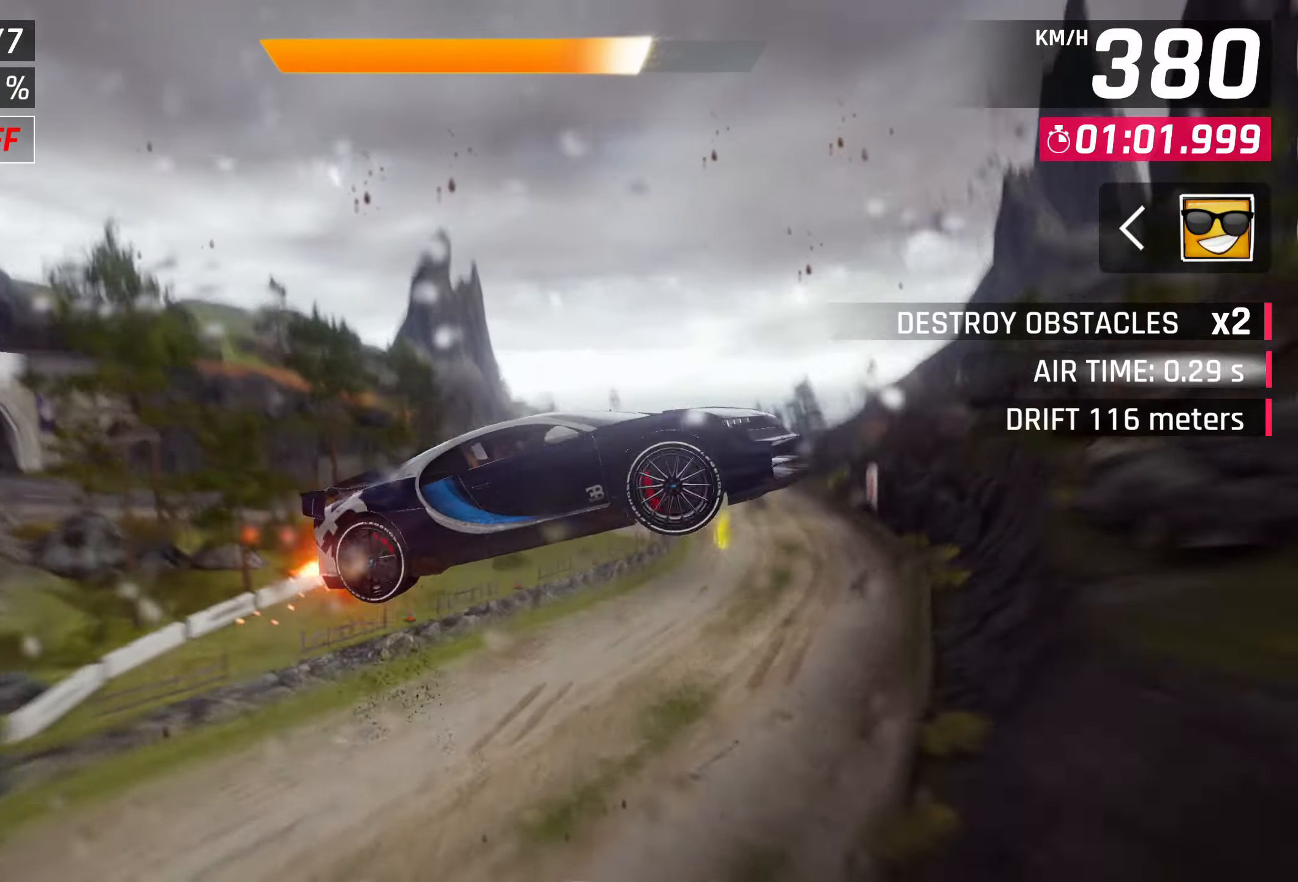
{"buttons": ["CROSS"], "left_stick": "right", "events": [[100, "CROSS", "down"], [200, "CROSS", "up"], [267, "CROSS", "down"], [267, "left_stick", "center"], [400, "CROSS", "up"], [417, "left_stick", "right"], [483, "CROSS", "down"]]}
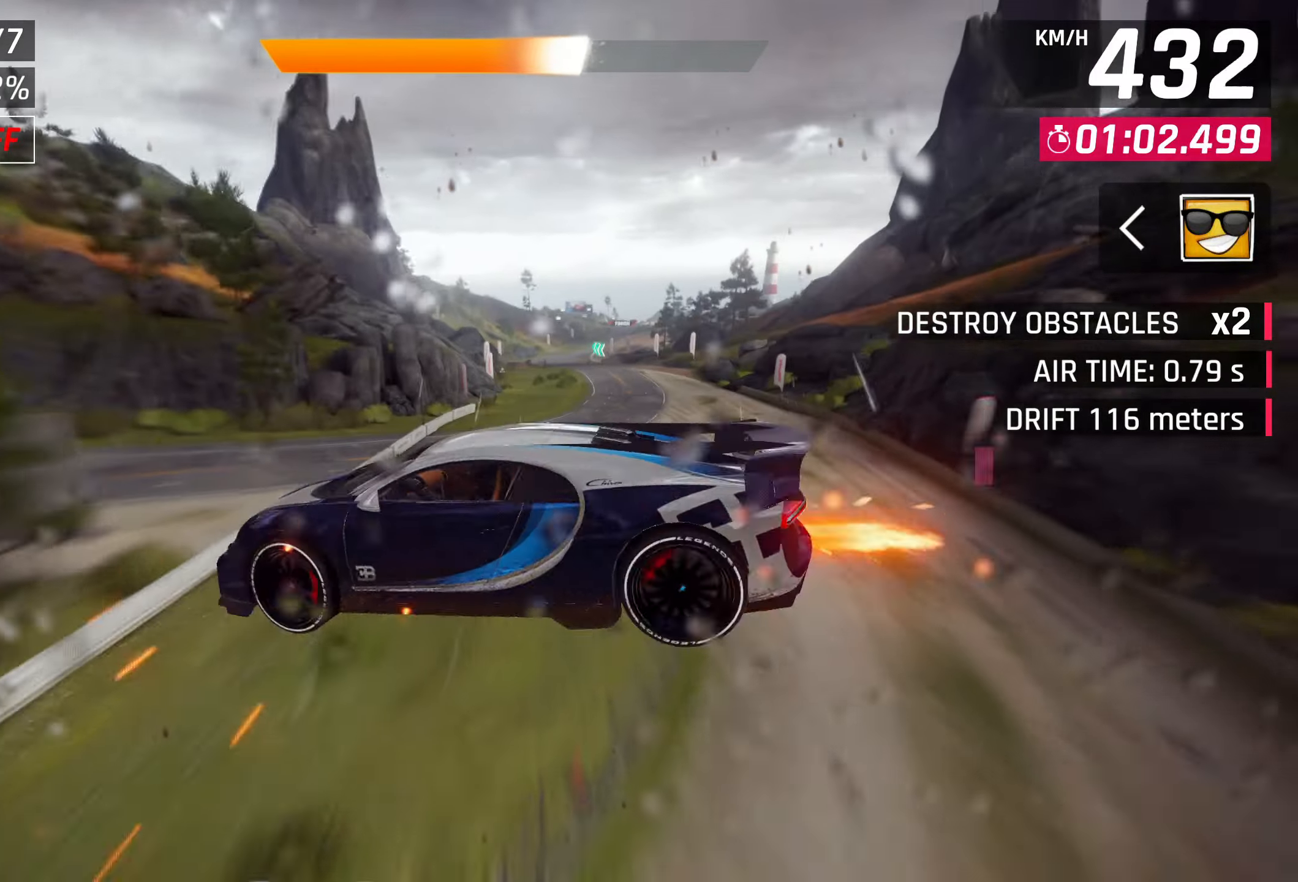
{"buttons": ["CROSS"], "left_stick": "right", "events": [[100, "CROSS", "up"], [167, "CROSS", "down"]]}
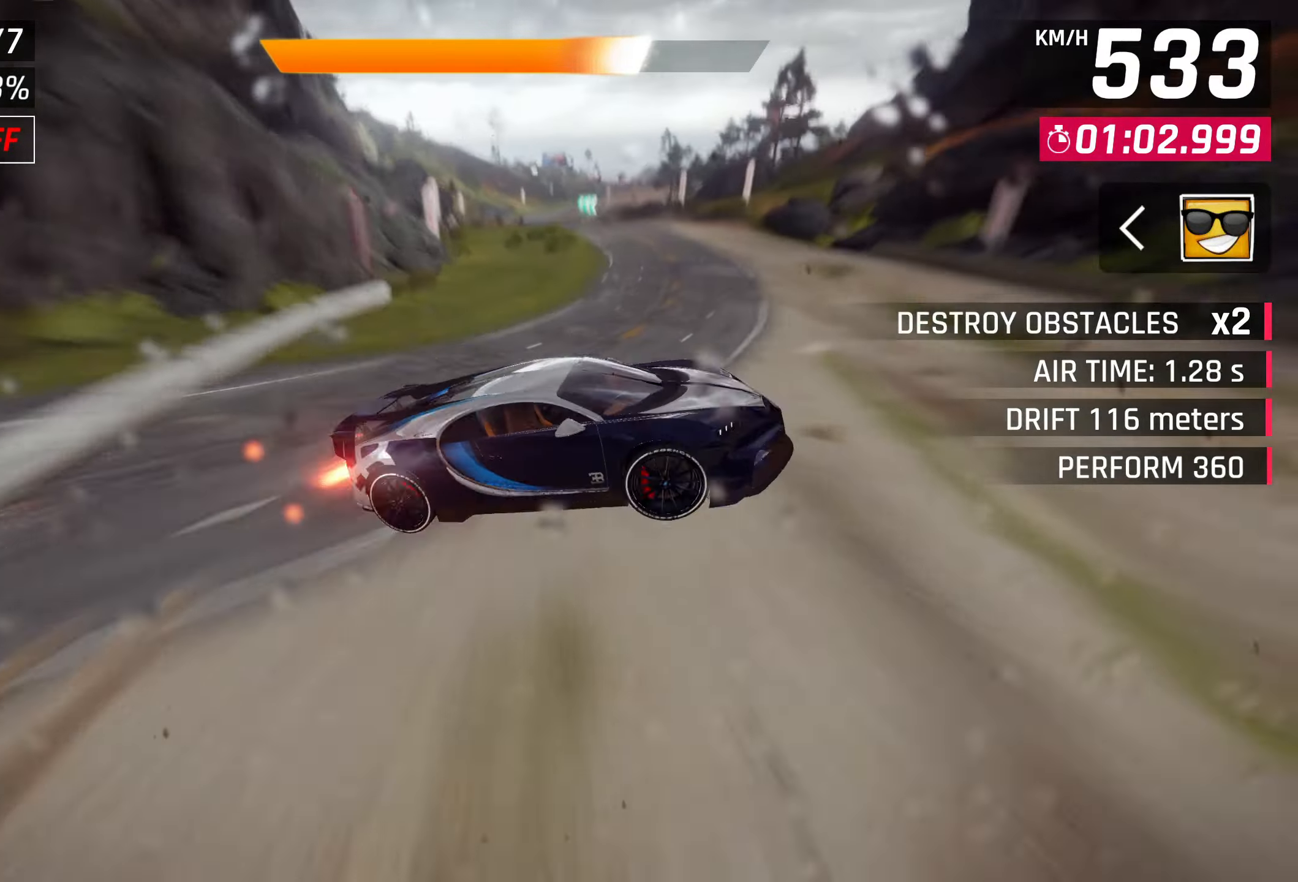
{"buttons": ["SQUARE"], "left_stick": "left", "events": [[50, "CROSS", "up"], [450, "left_stick", "left"], [483, "SQUARE", "down"]]}
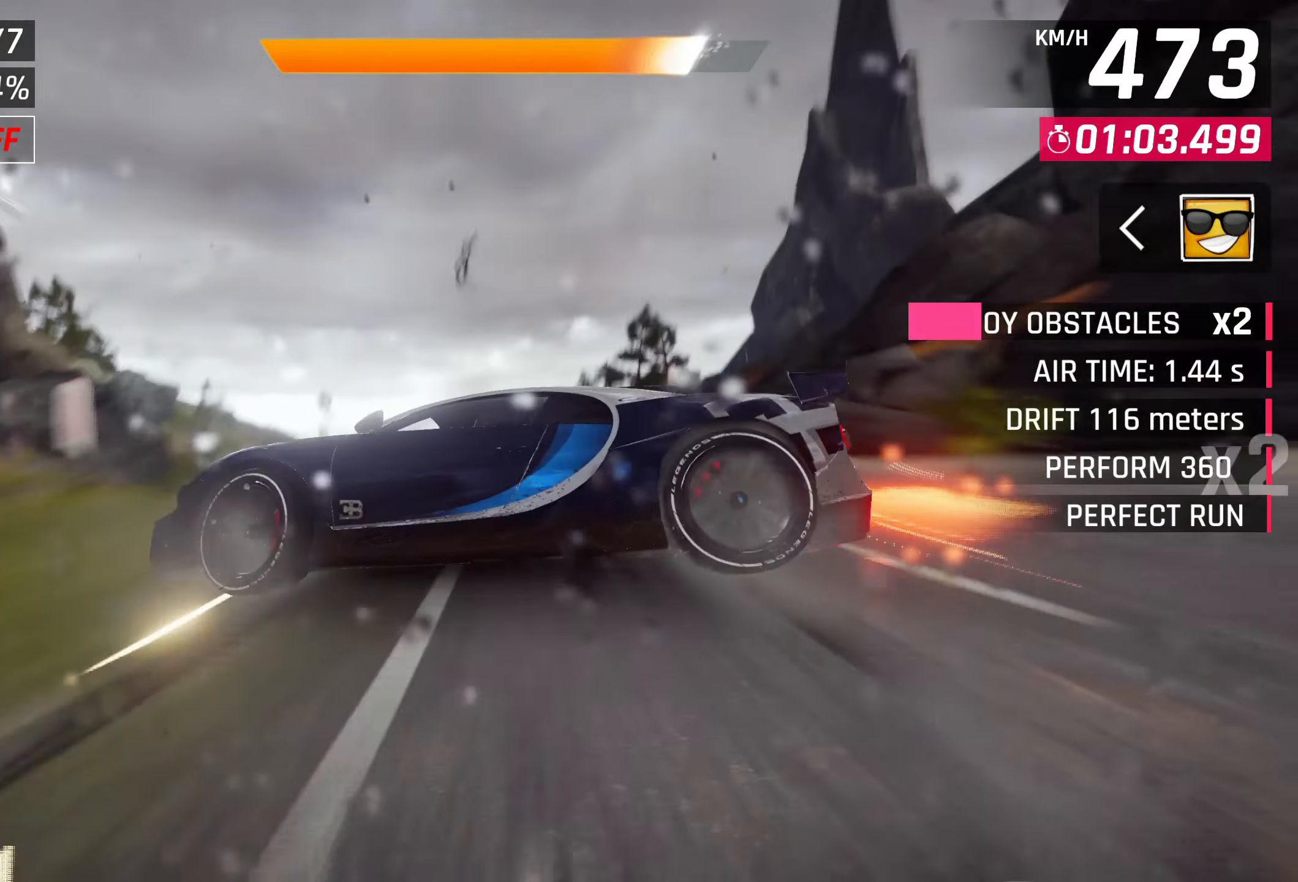
{"buttons": [], "left_stick": "left", "events": [[83, "SQUARE", "up"]]}
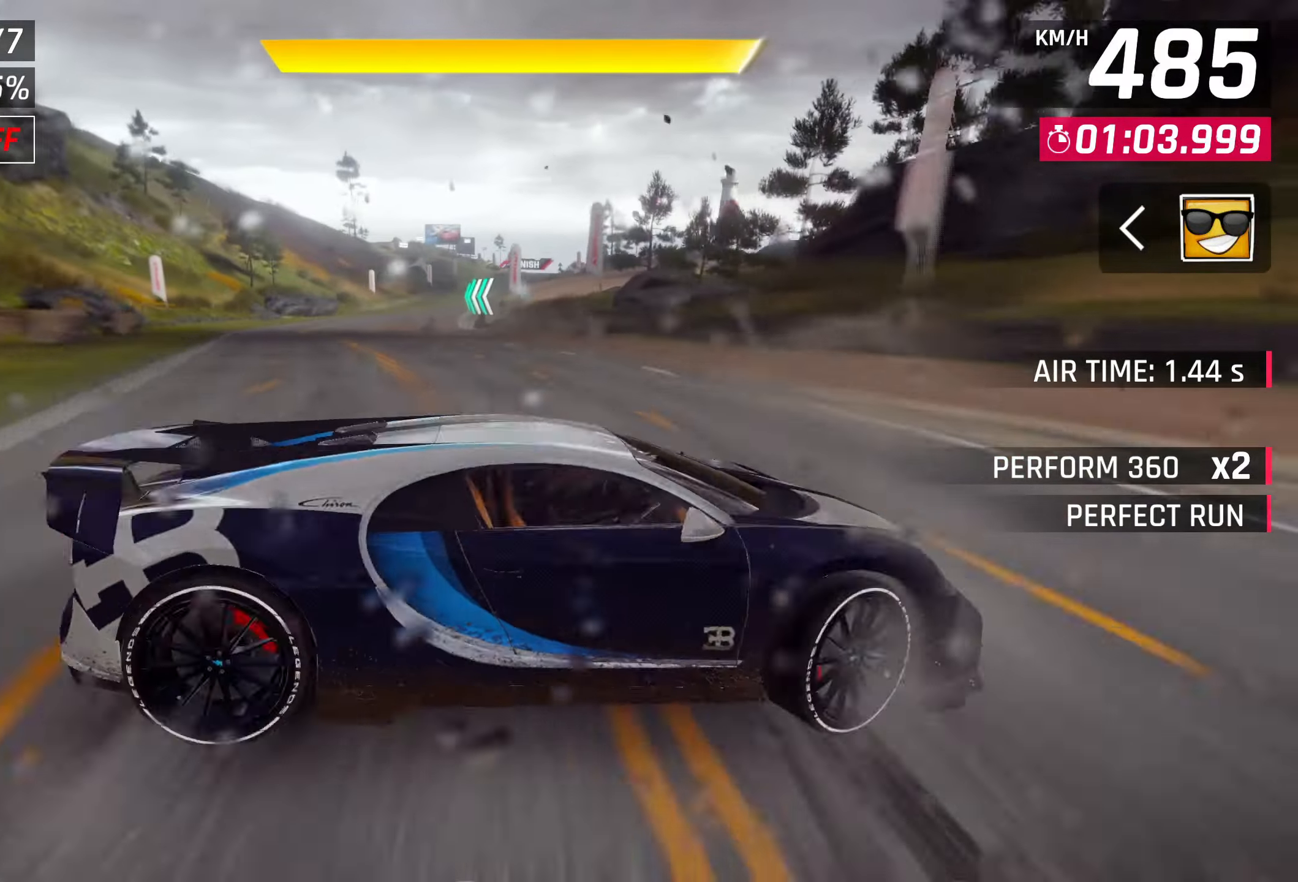
{"buttons": [], "left_stick": "up-right", "events": [[317, "SQUARE", "down"], [367, "left_stick", "center"], [450, "left_stick", "up-right"], [483, "SQUARE", "up"]]}
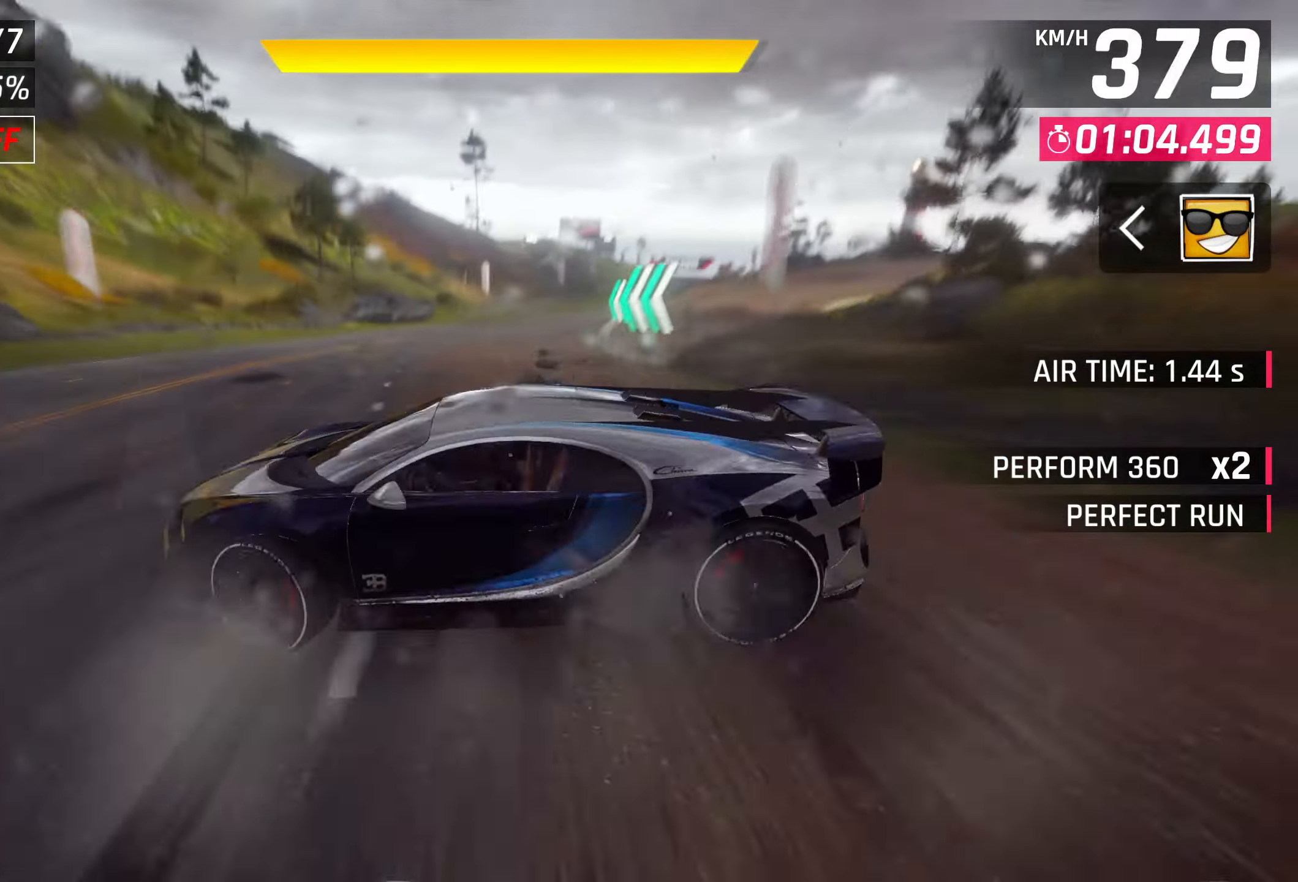
{"buttons": ["CROSS", "R1"], "left_stick": "right", "events": [[150, "left_stick", "center"], [383, "left_stick", "right"], [417, "CROSS", "down"], [467, "R1", "down"]]}
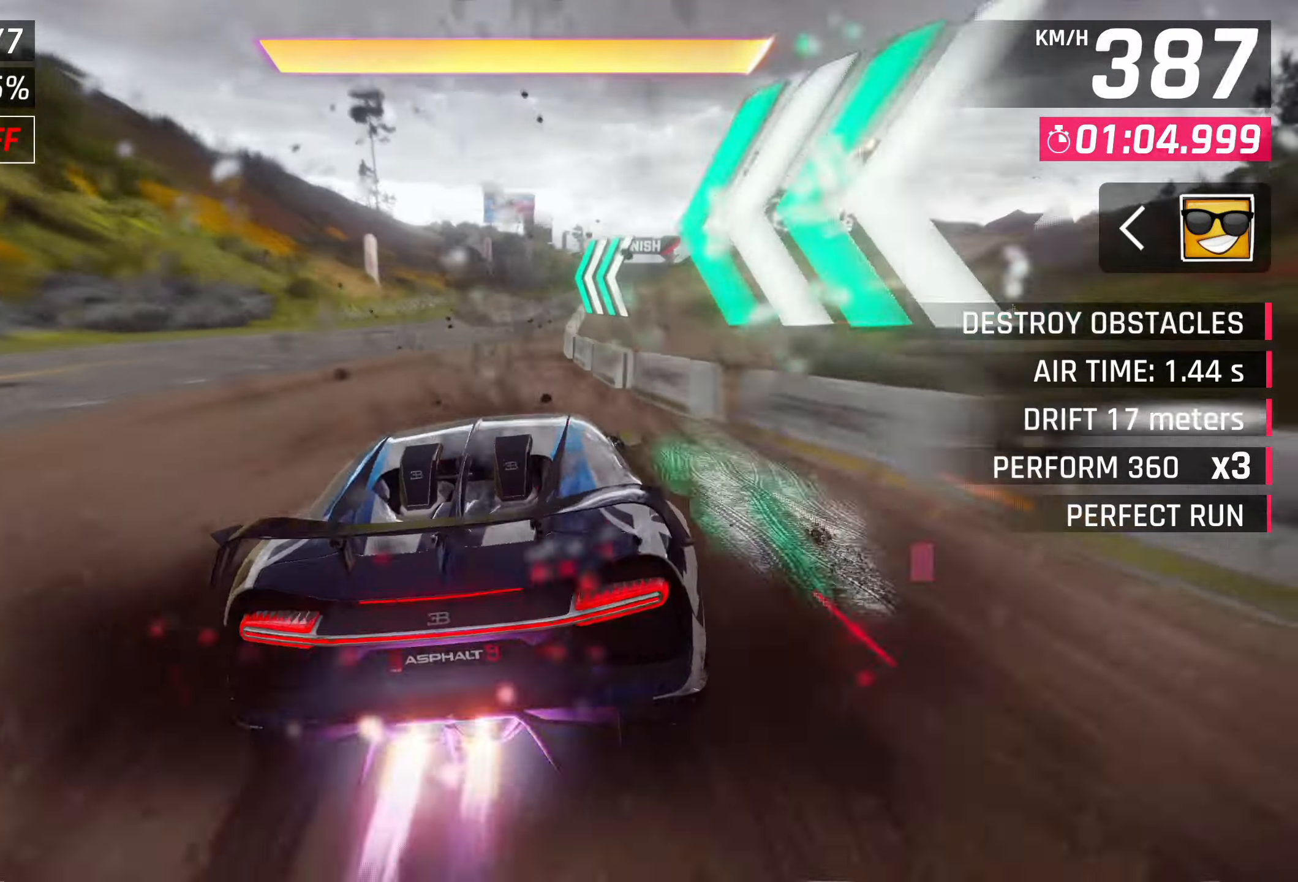
{"buttons": ["CROSS"], "left_stick": "right", "events": [[133, "CROSS", "up"], [133, "left_stick", "center"], [150, "R1", "up"], [283, "CROSS", "down"], [400, "CROSS", "up"], [417, "left_stick", "right"], [467, "CROSS", "down"]]}
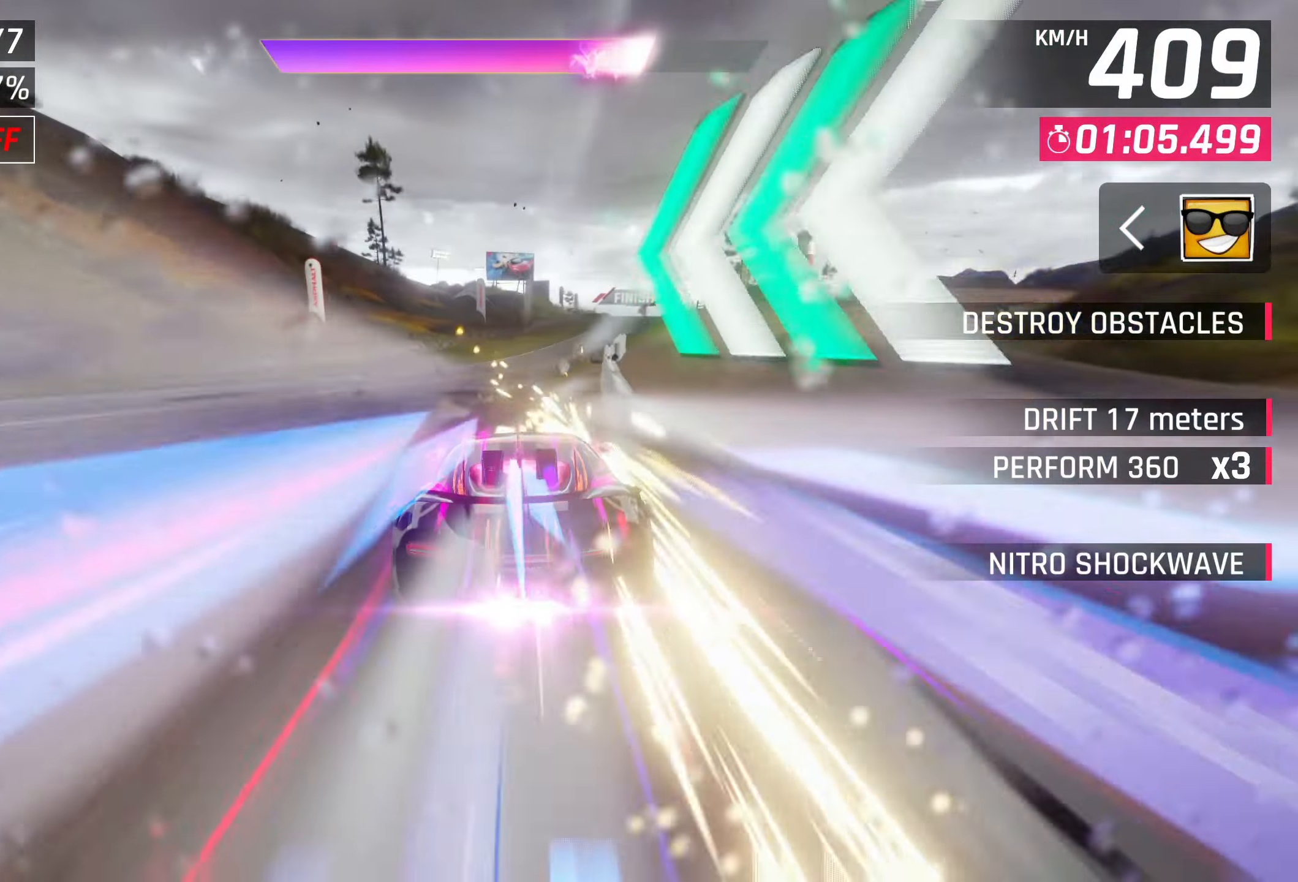
{"buttons": [], "left_stick": "right", "events": [[100, "CROSS", "up"], [150, "CROSS", "down"], [250, "CROSS", "up"], [317, "CROSS", "down"], [450, "CROSS", "up"]]}
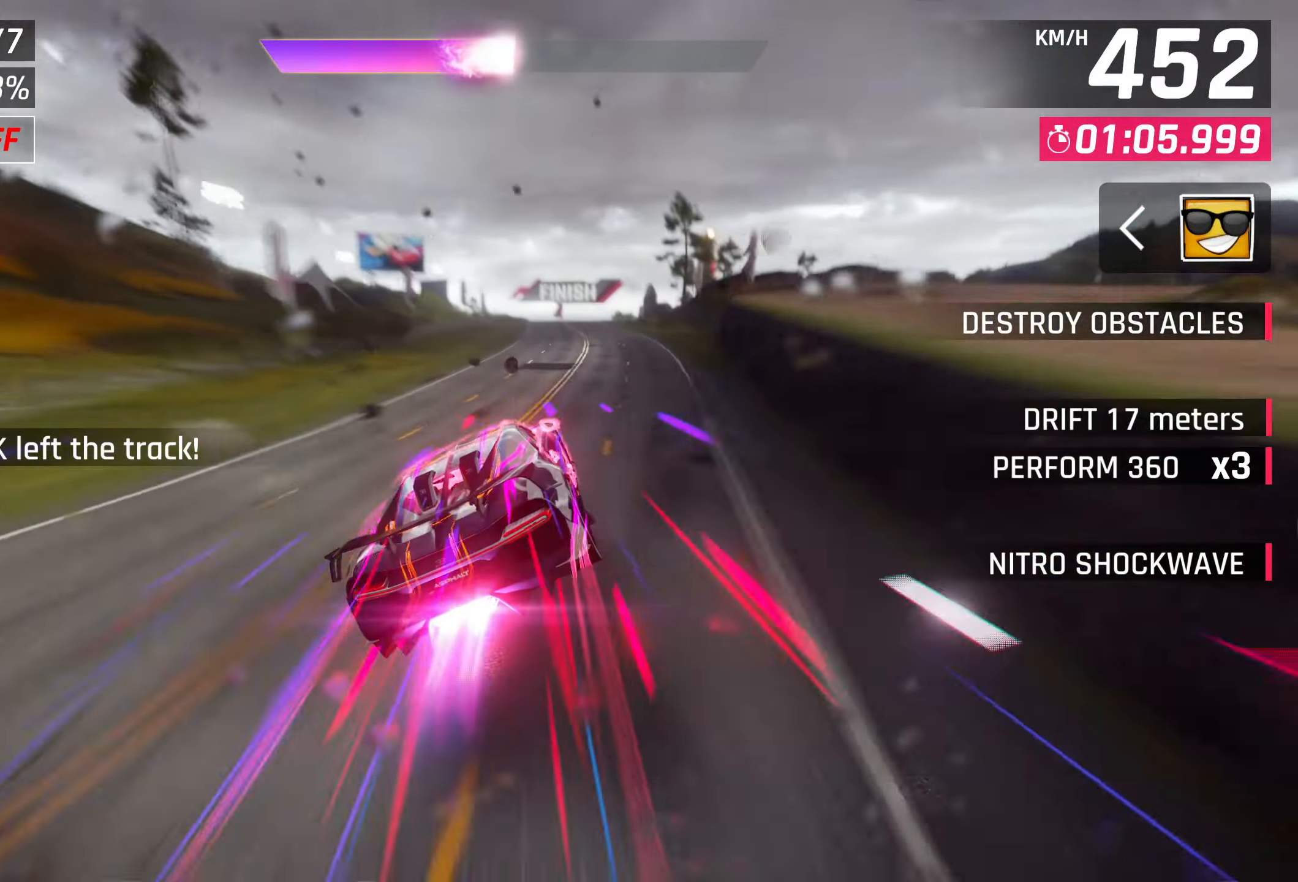
{"buttons": [], "left_stick": "center", "events": [[200, "left_stick", "center"]]}
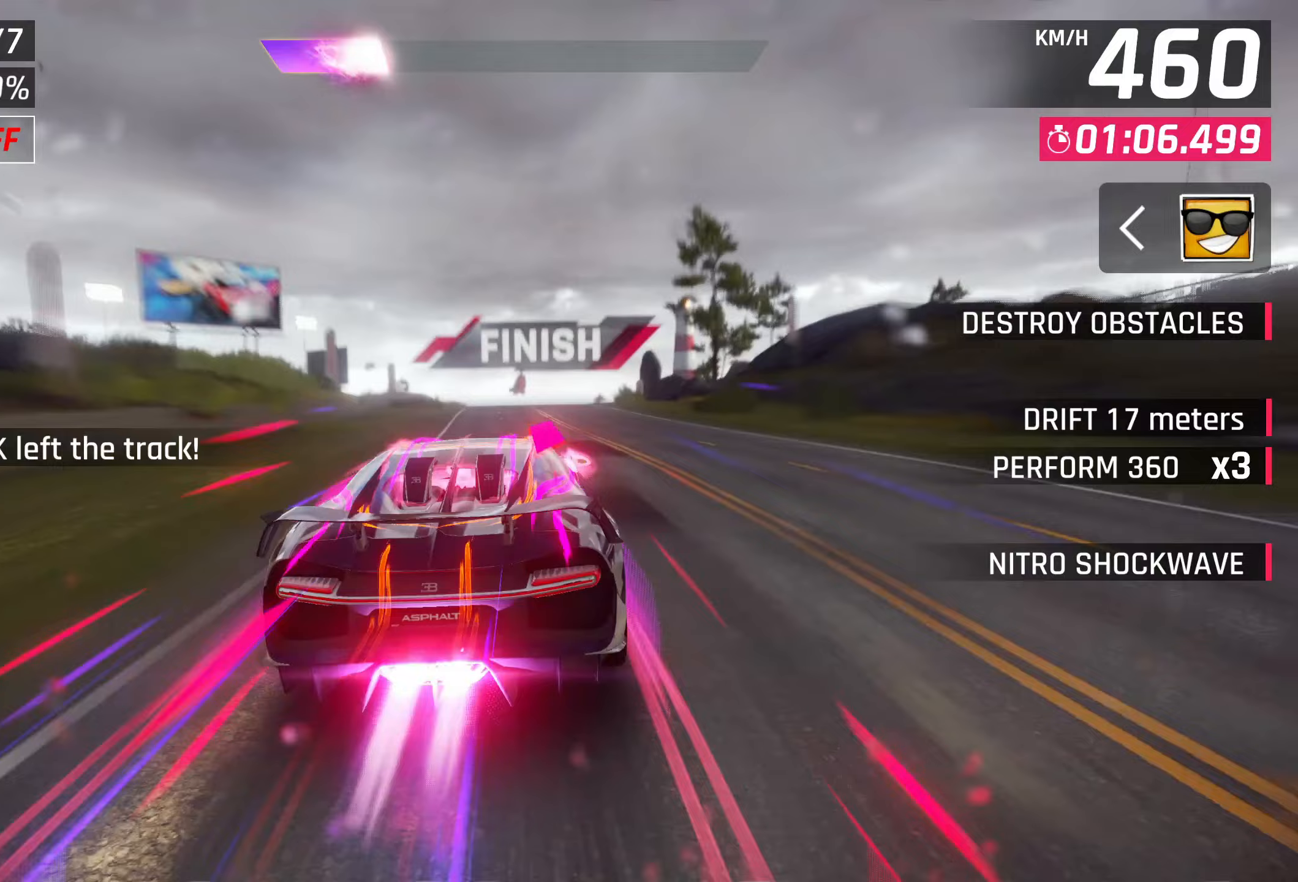
{"buttons": ["CROSS", "R1"], "left_stick": "center", "events": [[33, "SQUARE", "down"], [150, "SQUARE", "up"], [383, "CROSS", "down"], [383, "R1", "down"]]}
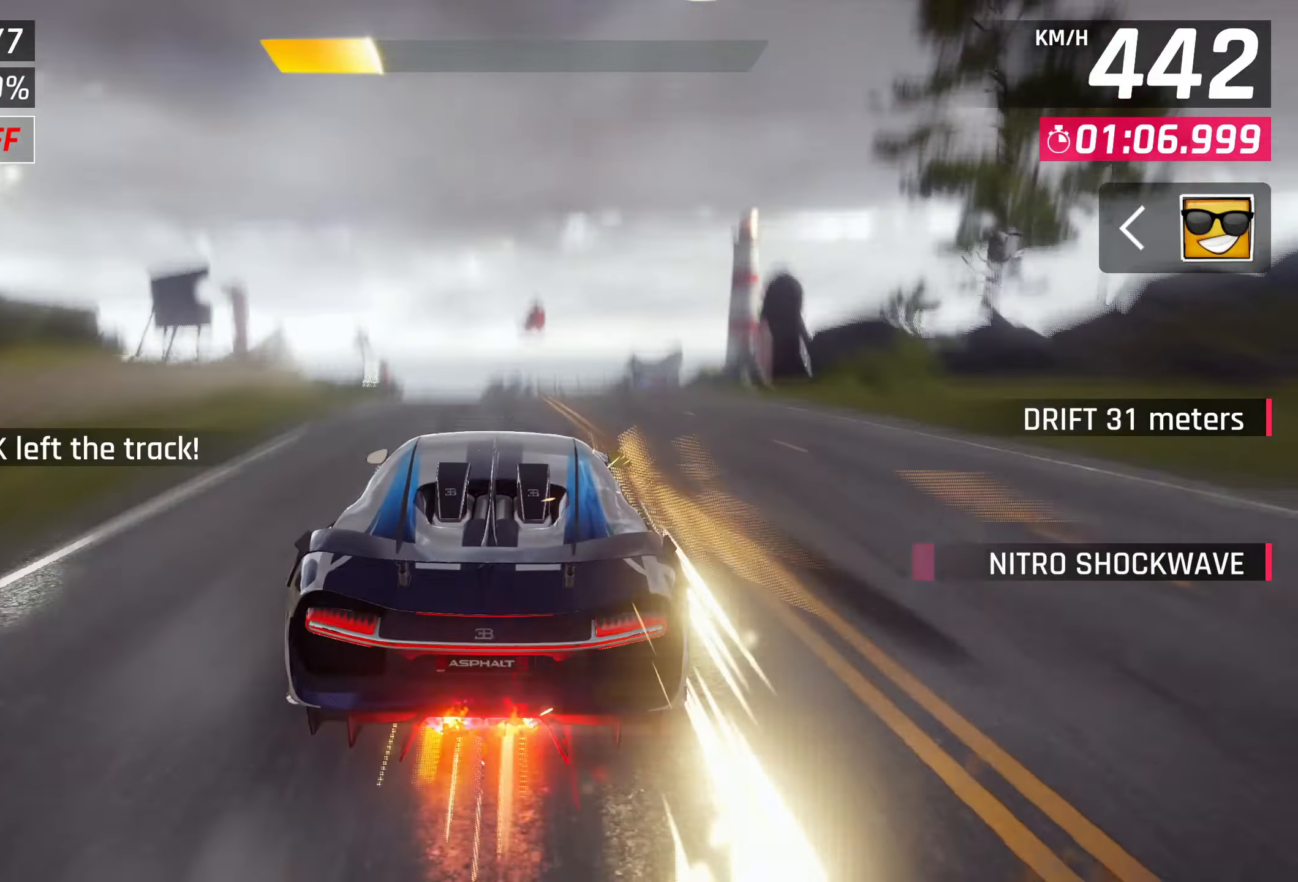
{"buttons": [], "left_stick": "right", "events": [[50, "CROSS", "up"], [50, "R1", "up"], [200, "SQUARE", "down"], [217, "left_stick", "right"], [300, "SQUARE", "up"]]}
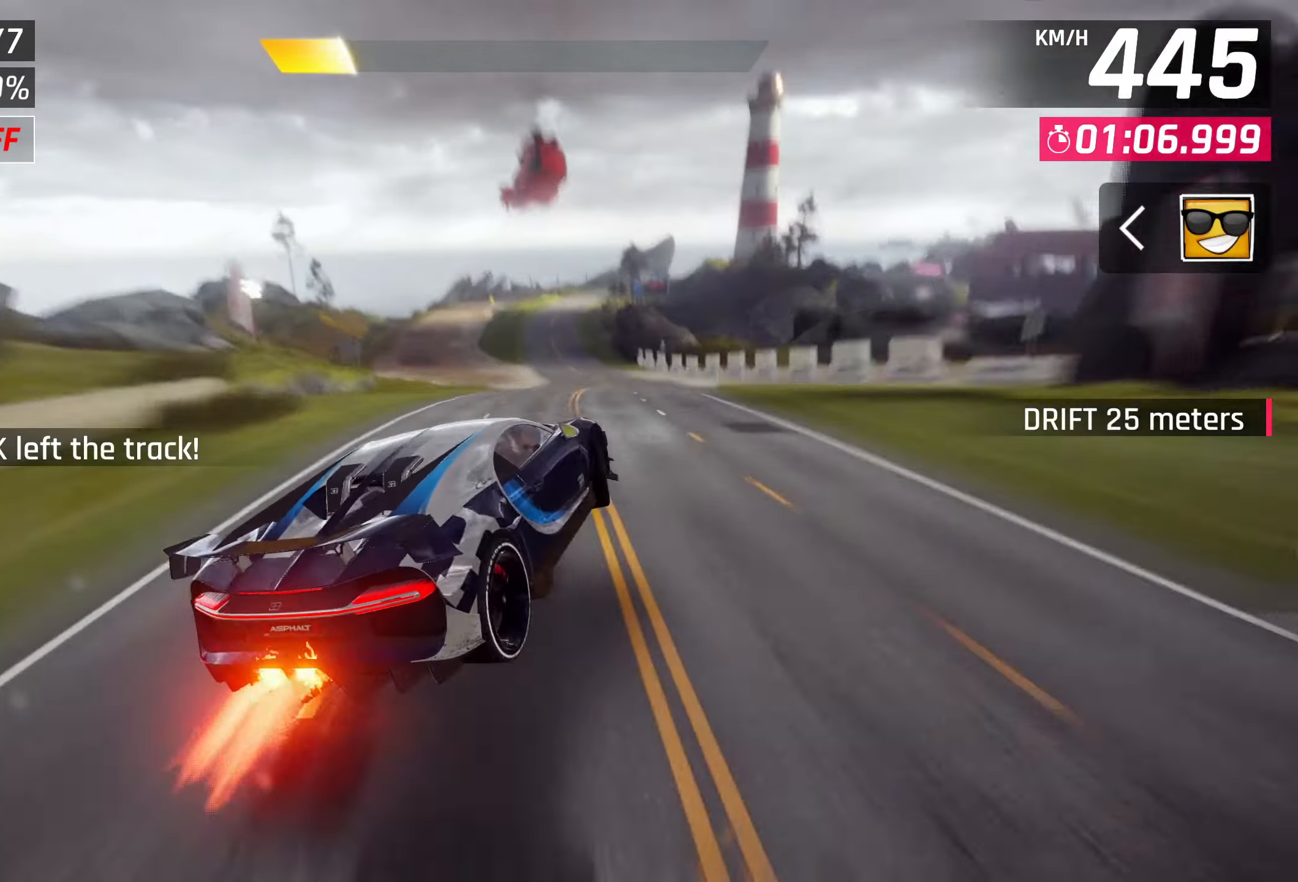
{"buttons": [], "left_stick": "center", "events": [[150, "CROSS", "down"], [183, "R1", "down"], [183, "left_stick", "center"], [367, "CROSS", "up"], [433, "R1", "up"]]}